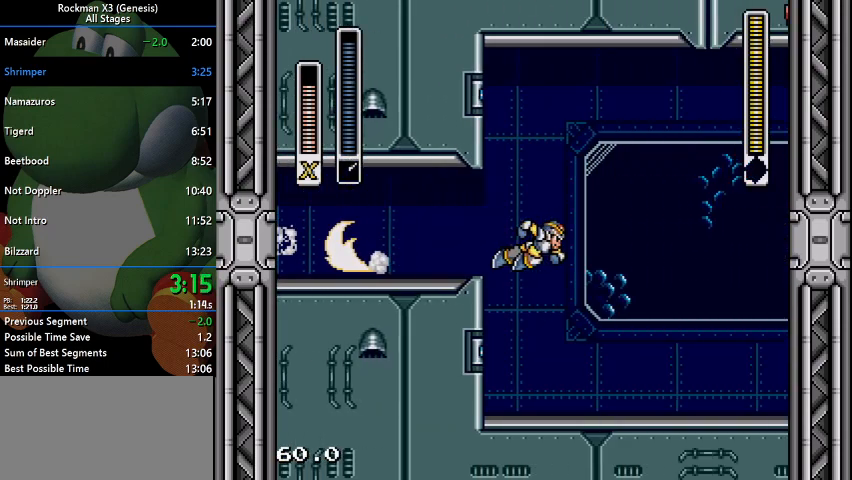
Gameplay with a controller (Nintendo layout); each line is a JSON object with the inputs held at the frame after it. "events" lists button and stick changes between this image and that frame as [ms after this image, input, new state], when the widget could be followed in between. Not read: L3 R1 R3.
{"buttons": [], "events": []}
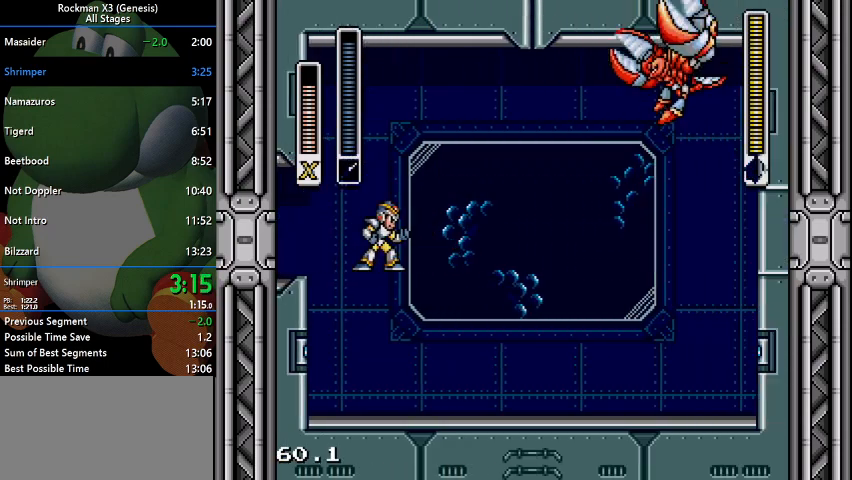
{"buttons": ["DPAD_RIGHT"], "events": [[200, "DPAD_RIGHT", "down"]]}
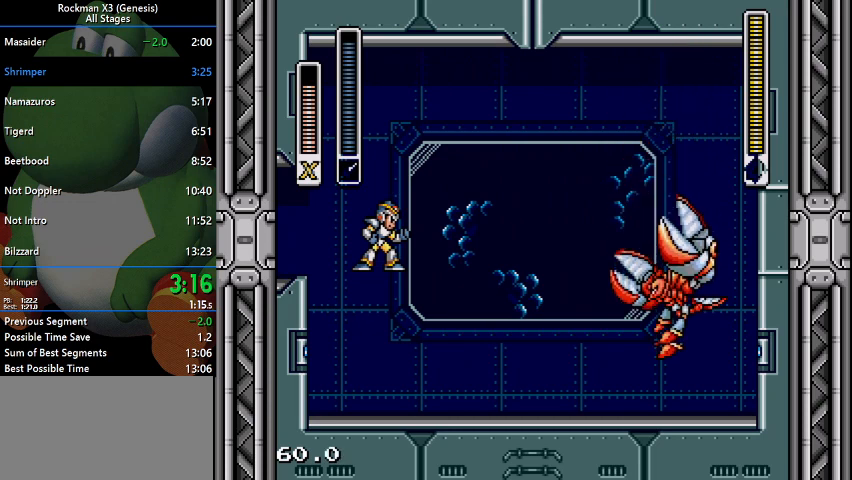
{"buttons": ["DPAD_RIGHT"], "events": []}
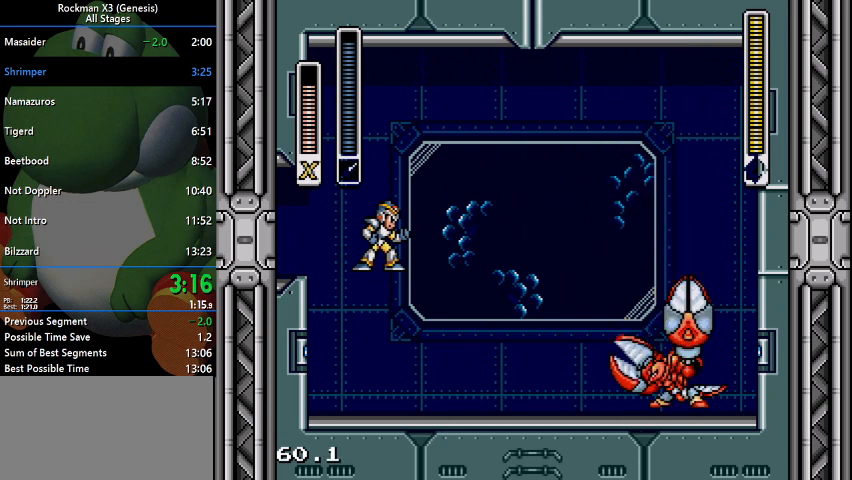
{"buttons": ["DPAD_RIGHT"], "events": []}
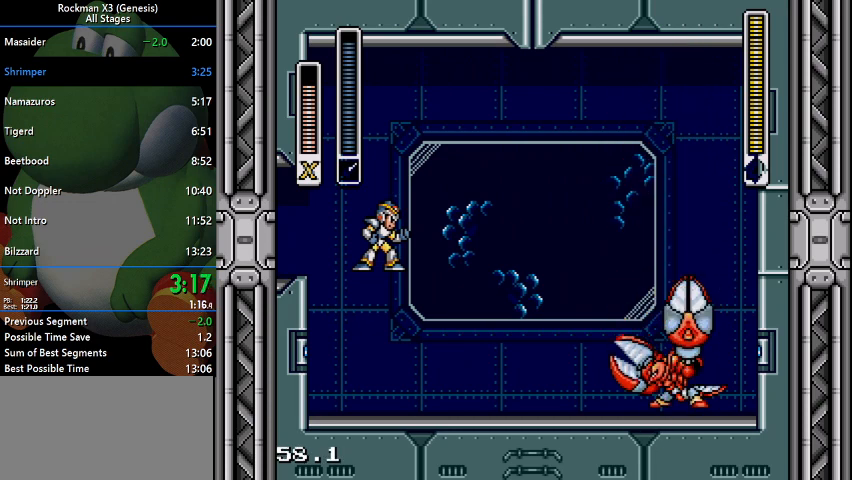
{"buttons": ["DPAD_RIGHT"], "events": []}
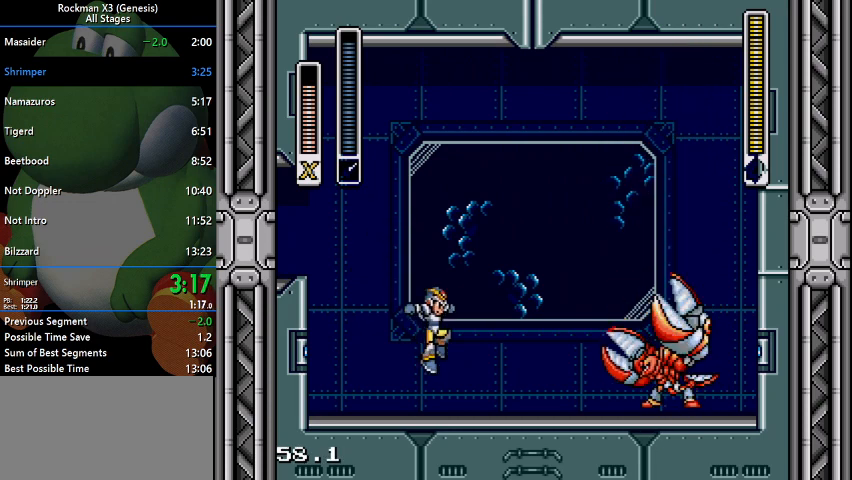
{"buttons": [], "events": [[167, "Y", "down"], [233, "Y", "up"], [367, "DPAD_RIGHT", "up"], [367, "Y", "down"], [467, "Y", "up"]]}
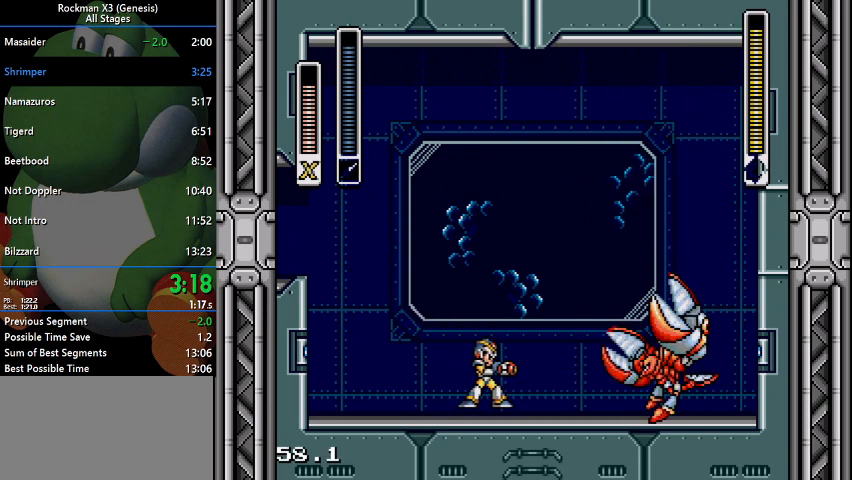
{"buttons": ["Y"], "events": [[67, "Y", "down"], [133, "Y", "up"], [267, "DPAD_RIGHT", "down"], [267, "Y", "down"], [400, "DPAD_RIGHT", "up"], [400, "Y", "up"], [467, "Y", "down"]]}
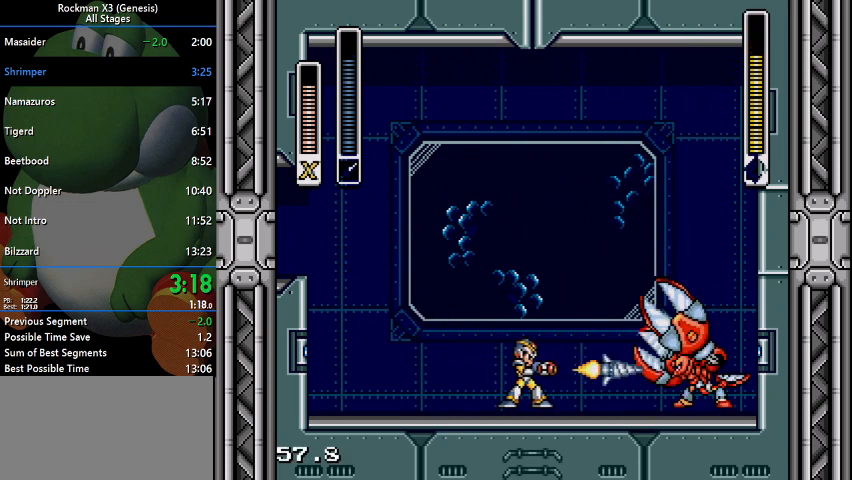
{"buttons": [], "events": [[67, "Y", "up"], [167, "Y", "down"], [233, "Y", "up"], [300, "DPAD_RIGHT", "down"], [367, "Y", "down"], [433, "DPAD_RIGHT", "up"], [433, "Y", "up"]]}
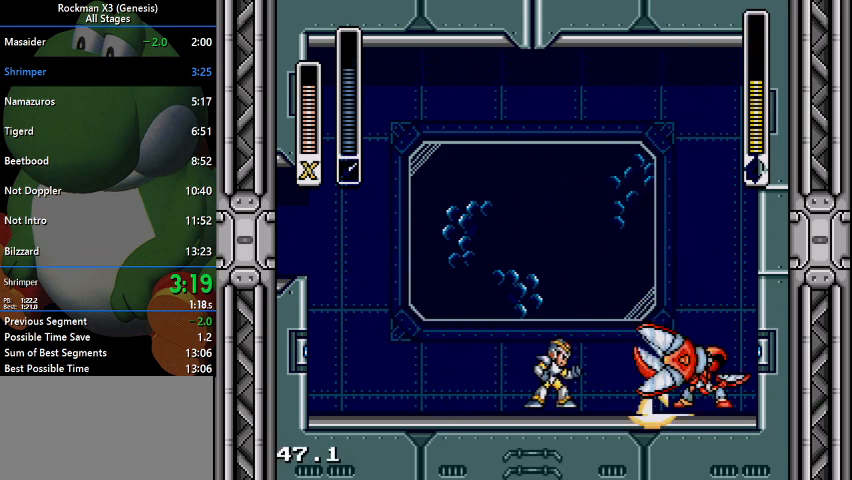
{"buttons": ["Y"], "events": [[67, "Y", "down"], [167, "Y", "up"], [300, "Y", "down"], [400, "Y", "up"], [500, "Y", "down"]]}
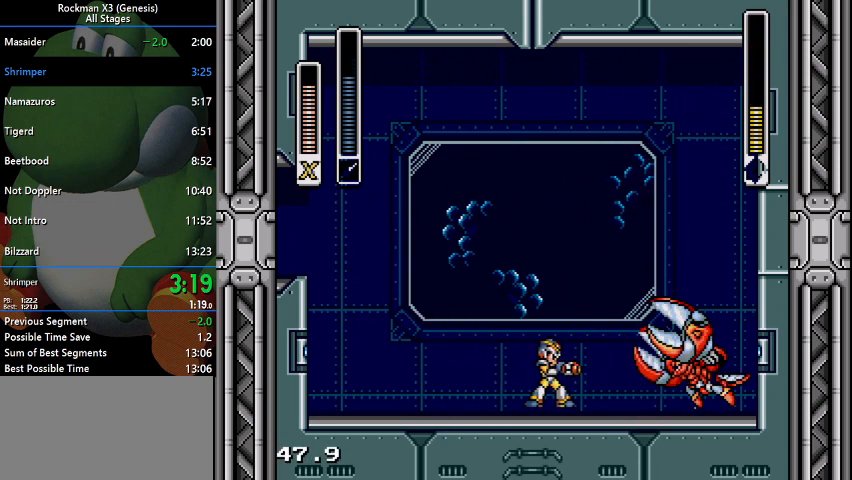
{"buttons": [], "events": [[67, "Y", "up"], [200, "Y", "down"], [300, "Y", "up"], [400, "Y", "down"], [500, "Y", "up"]]}
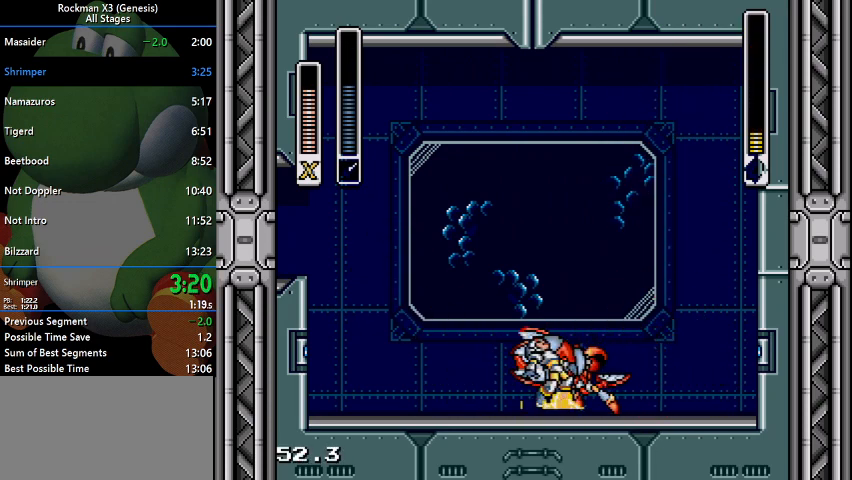
{"buttons": [], "events": []}
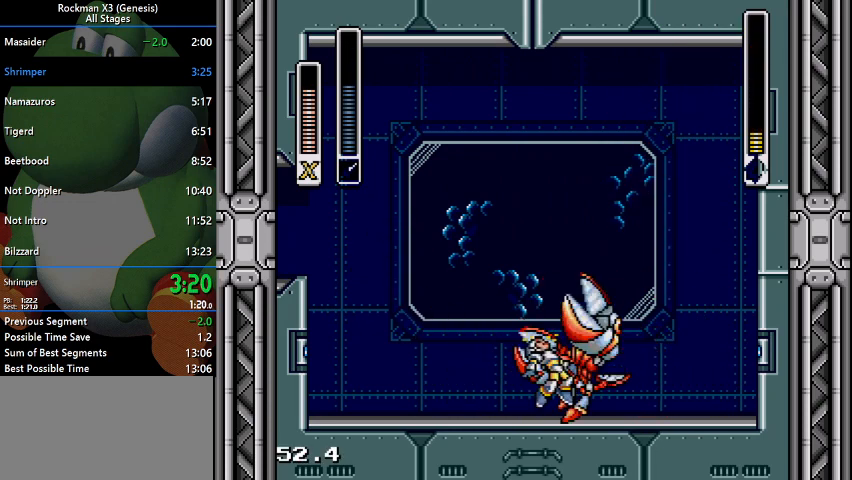
{"buttons": [], "events": [[100, "Y", "down"], [200, "Y", "up"], [367, "Y", "down"], [500, "Y", "up"]]}
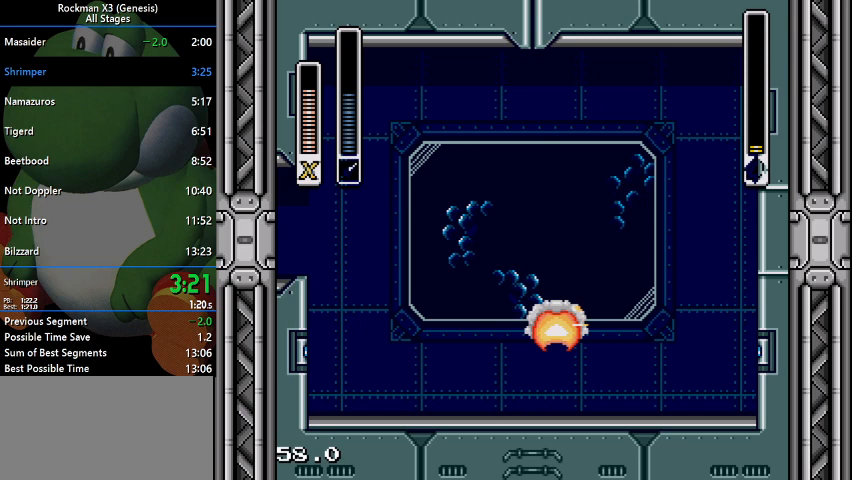
{"buttons": [], "events": []}
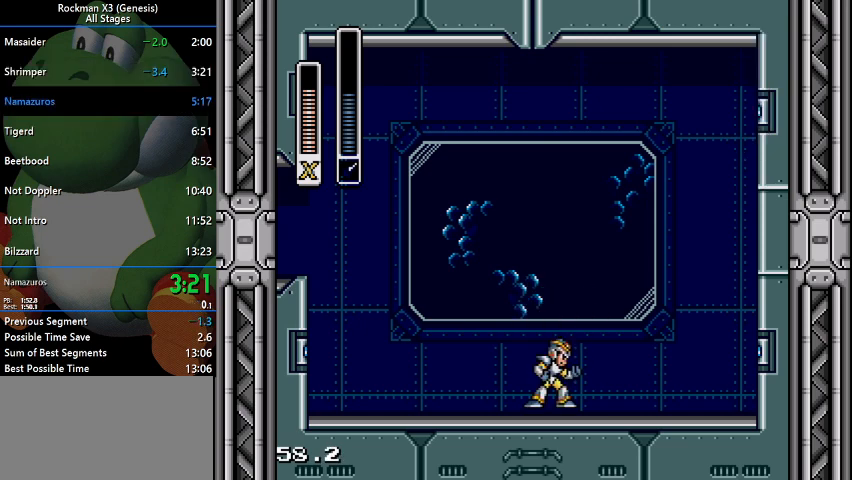
{"buttons": [], "events": []}
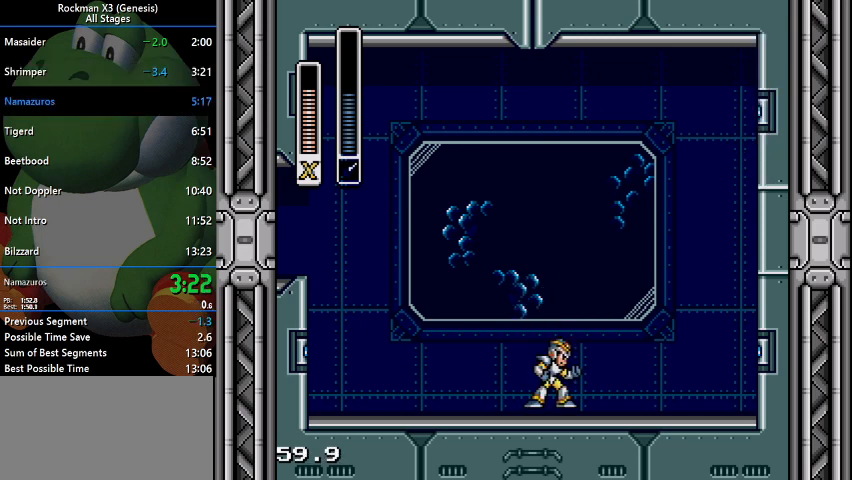
{"buttons": [], "events": []}
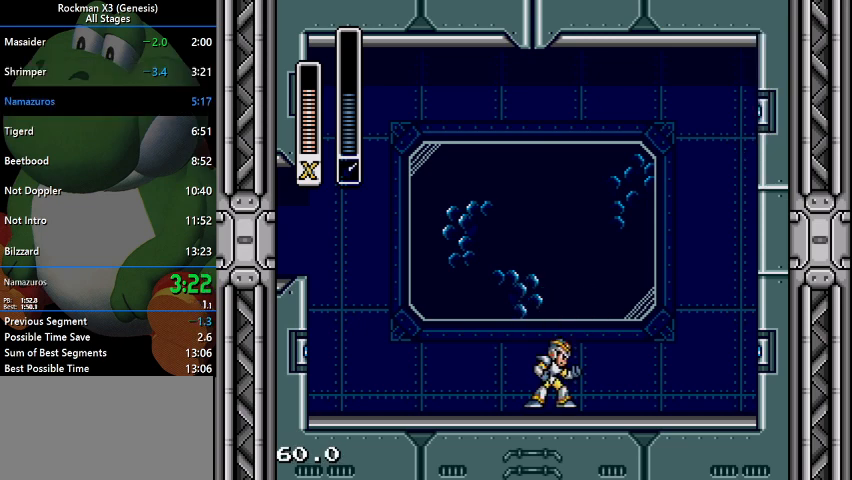
{"buttons": [], "events": []}
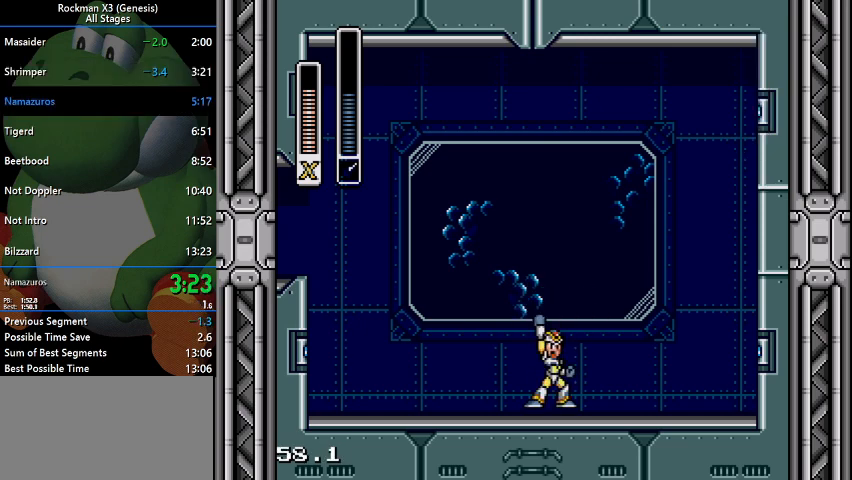
{"buttons": [], "events": []}
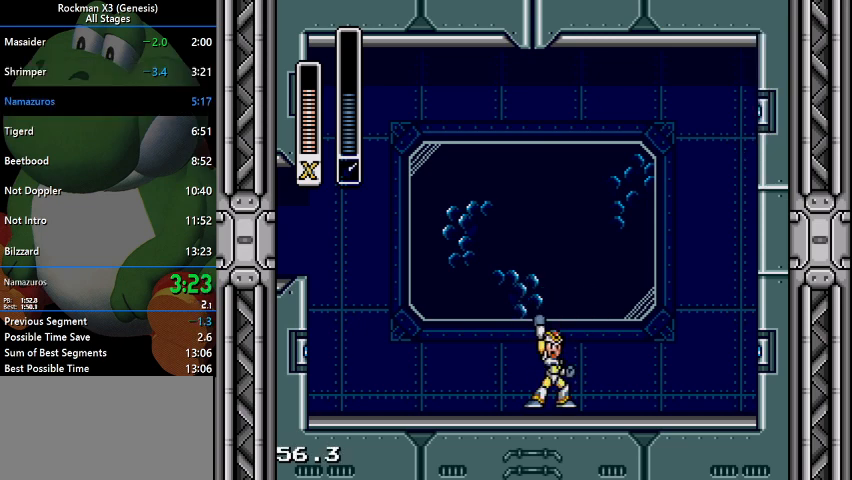
{"buttons": [], "events": []}
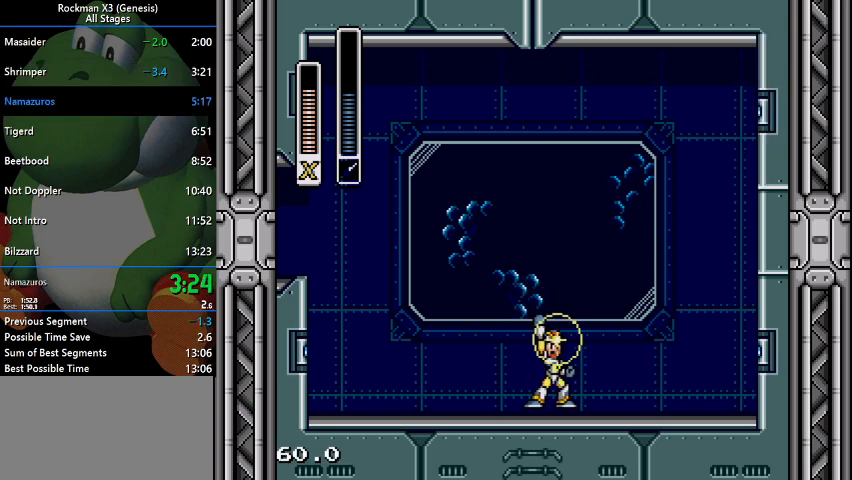
{"buttons": [], "events": []}
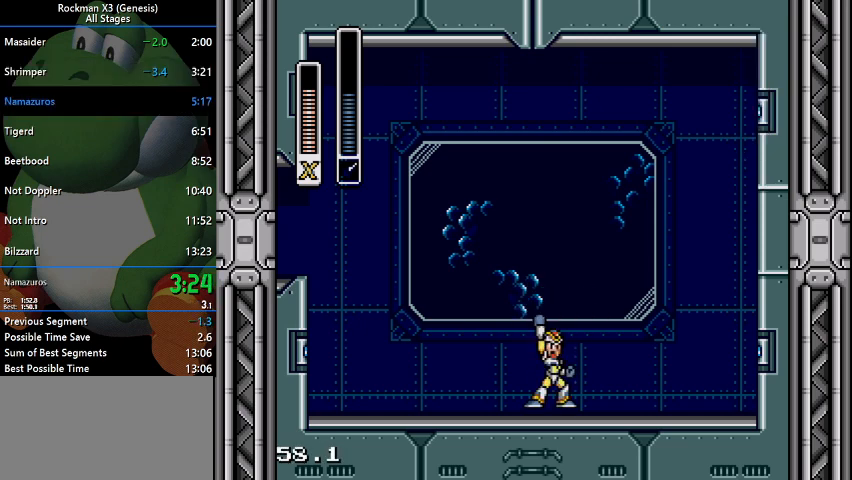
{"buttons": [], "events": []}
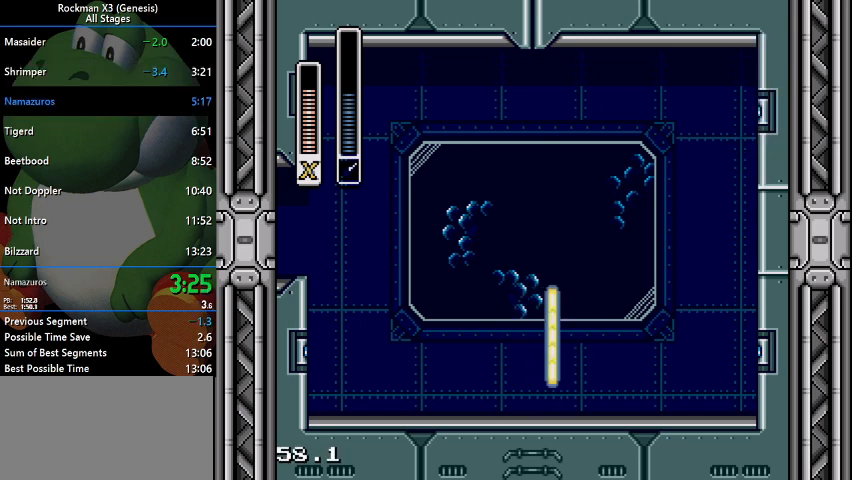
{"buttons": [], "events": []}
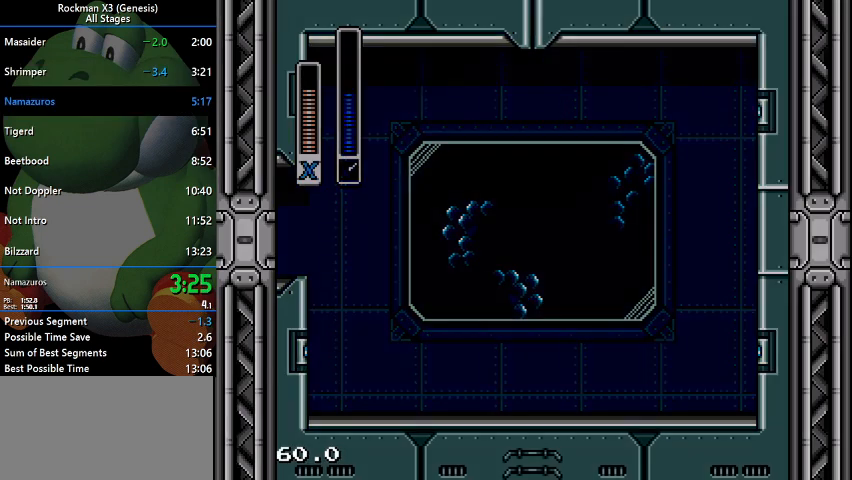
{"buttons": [], "events": []}
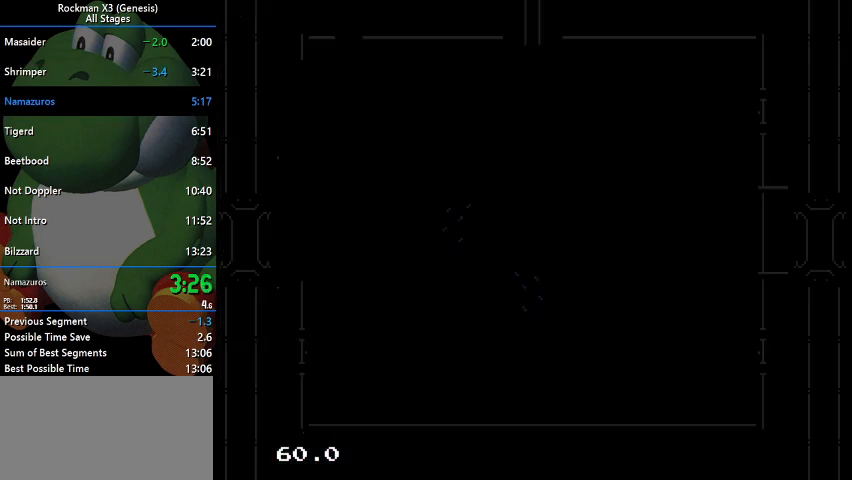
{"buttons": ["Y"], "events": [[67, "Y", "down"], [133, "Y", "up"], [233, "Y", "down"], [267, "Y", "up"], [367, "Y", "down"], [400, "Y", "up"], [467, "Y", "down"]]}
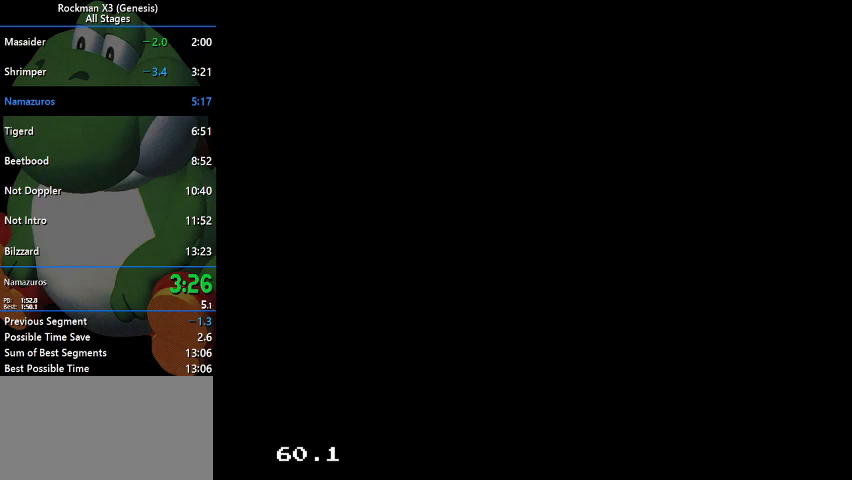
{"buttons": [], "events": [[33, "Y", "up"], [133, "Y", "down"], [200, "Y", "up"], [267, "Y", "down"], [333, "Y", "up"], [400, "Y", "down"], [500, "Y", "up"]]}
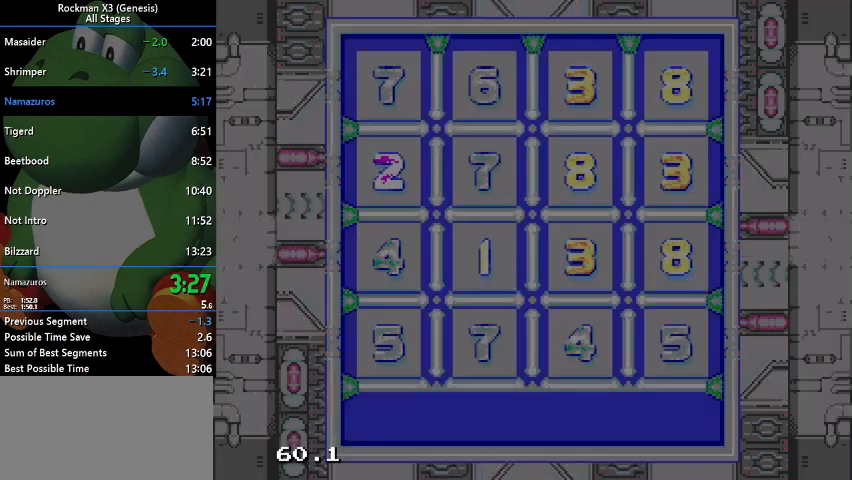
{"buttons": ["Y"], "events": [[67, "Y", "down"], [133, "Y", "up"], [200, "Y", "down"], [267, "Y", "up"], [333, "Y", "down"], [433, "Y", "up"], [500, "Y", "down"]]}
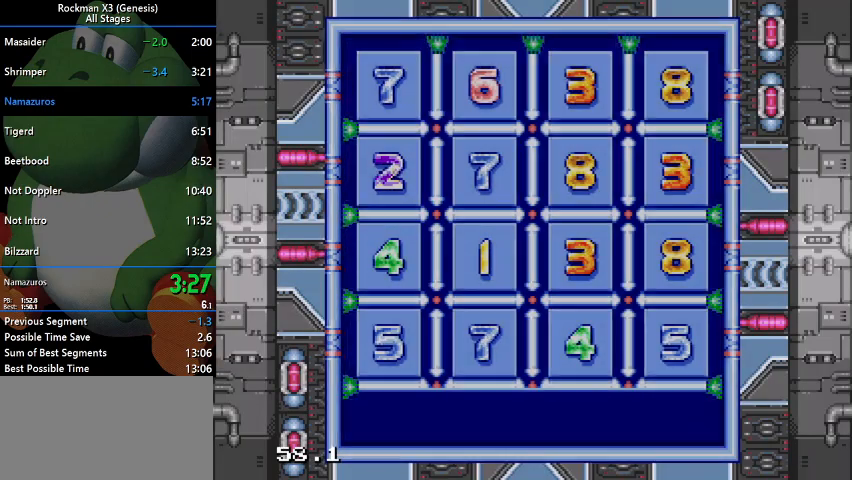
{"buttons": [], "events": [[67, "Y", "up"], [100, "Y", "down"], [200, "Y", "up"]]}
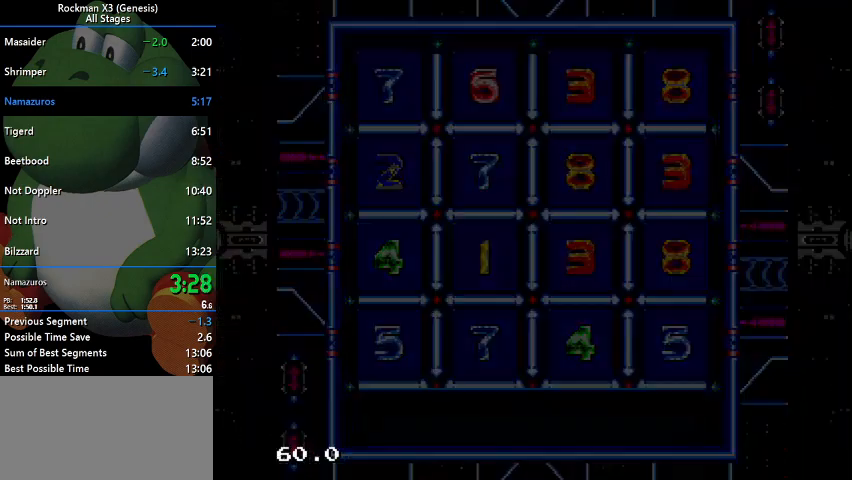
{"buttons": [], "events": []}
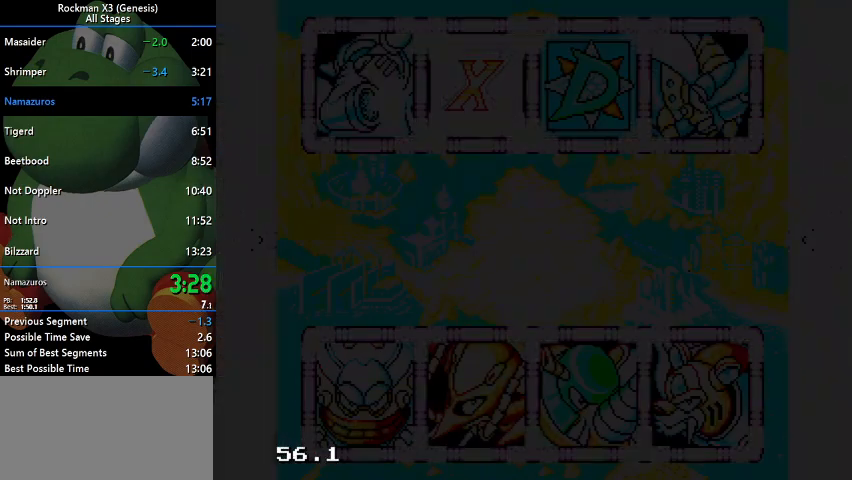
{"buttons": [], "events": []}
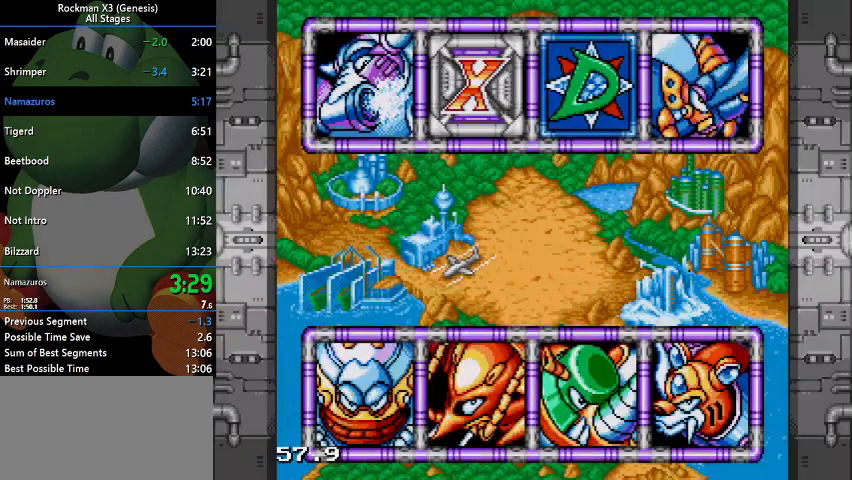
{"buttons": [], "events": [[167, "DPAD_LEFT", "down"], [200, "Y", "down"], [300, "DPAD_LEFT", "up"], [467, "Y", "up"]]}